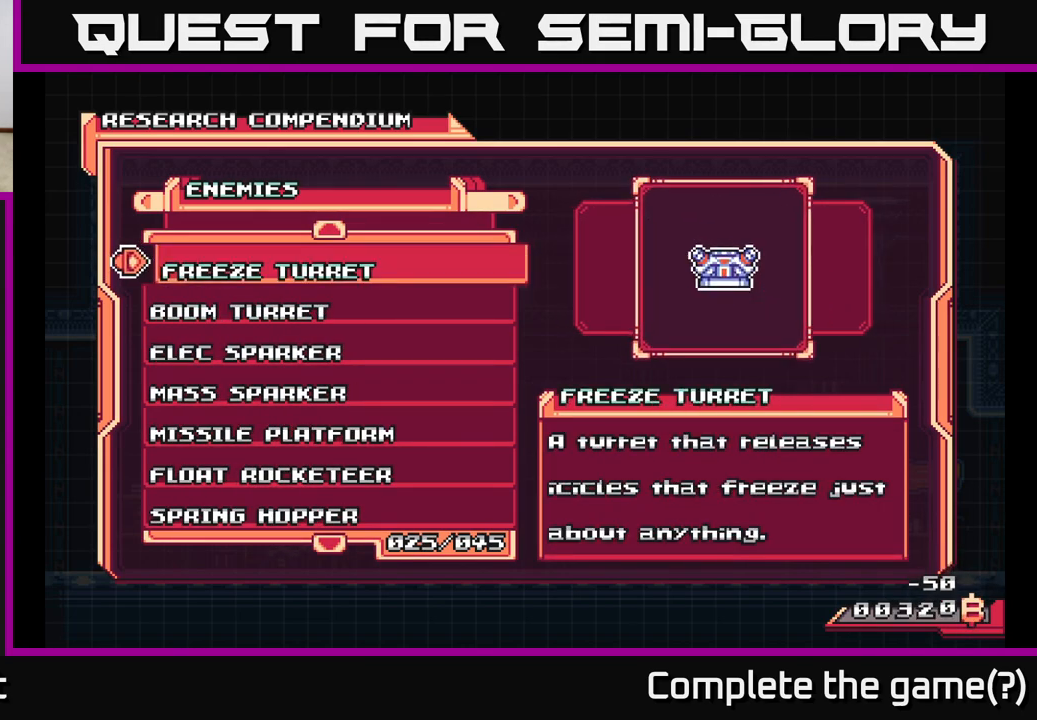
Gameplay with a controller (Xbox layout); each line is a JSON object with the inputs held at the frame after it. "events" lists button and stick changes between this image and that frame as [ms after this image, input, new state], when the widget could be followed in between.
{"buttons": ["A"], "left_stick": "center", "right_stick": "center", "events": [[183, "DPAD_UP", "down"], [317, "DPAD_UP", "up"], [367, "A", "down"]]}
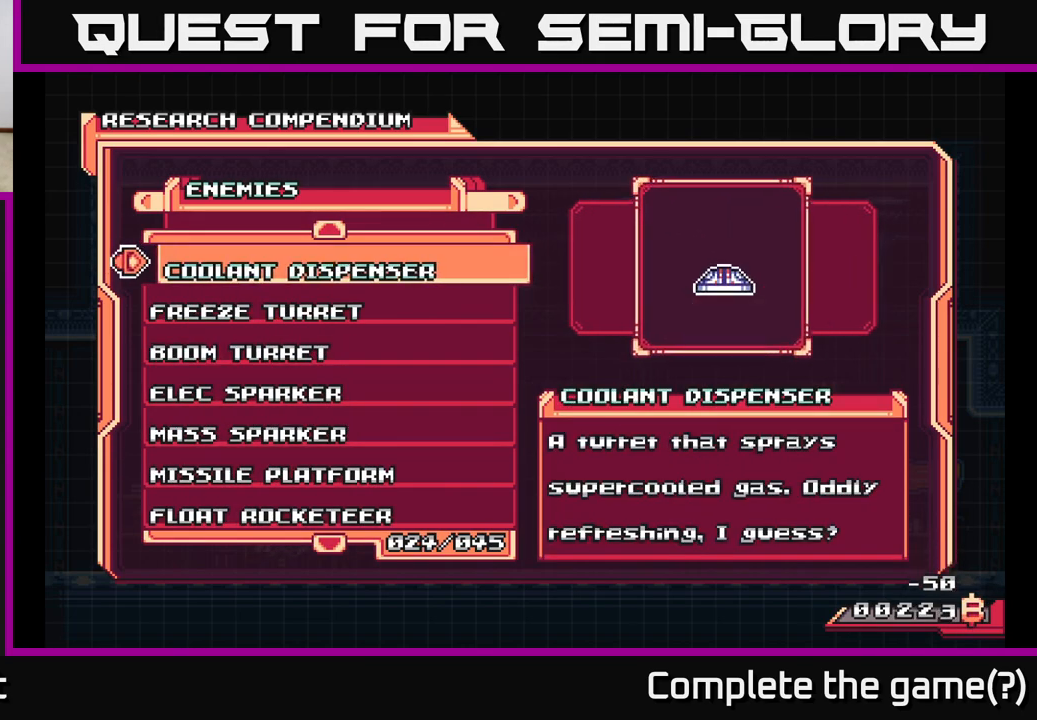
{"buttons": ["DPAD_UP"], "left_stick": "center", "right_stick": "center", "events": [[50, "A", "up"], [417, "DPAD_UP", "down"]]}
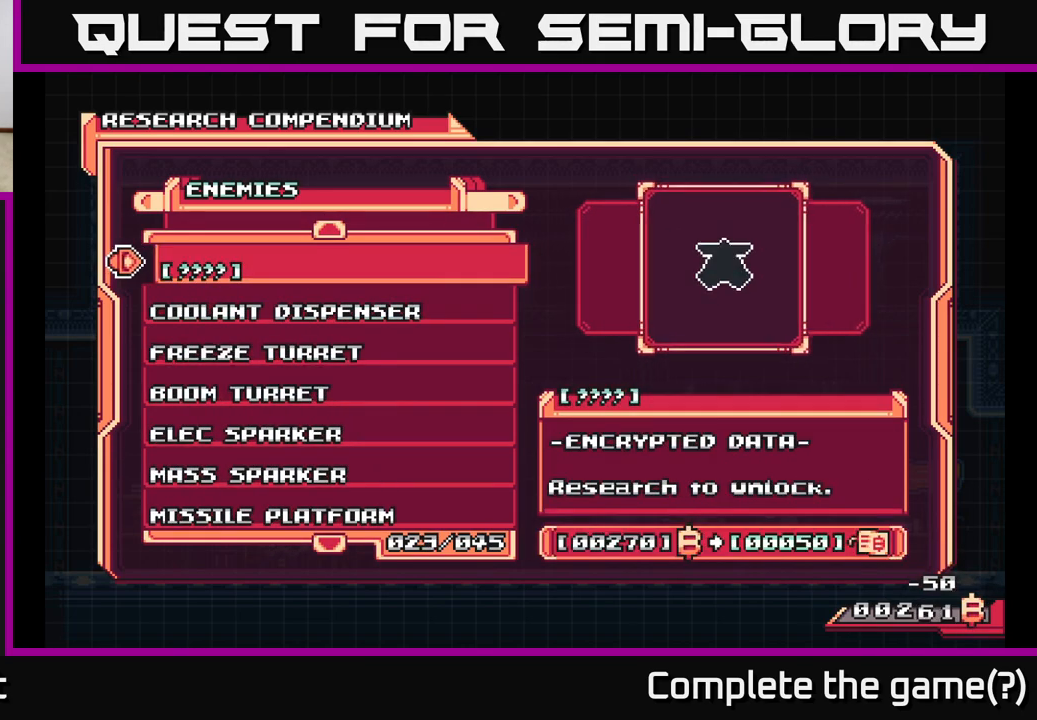
{"buttons": [], "left_stick": "center", "right_stick": "center", "events": [[50, "DPAD_UP", "up"], [100, "A", "down"], [267, "A", "up"]]}
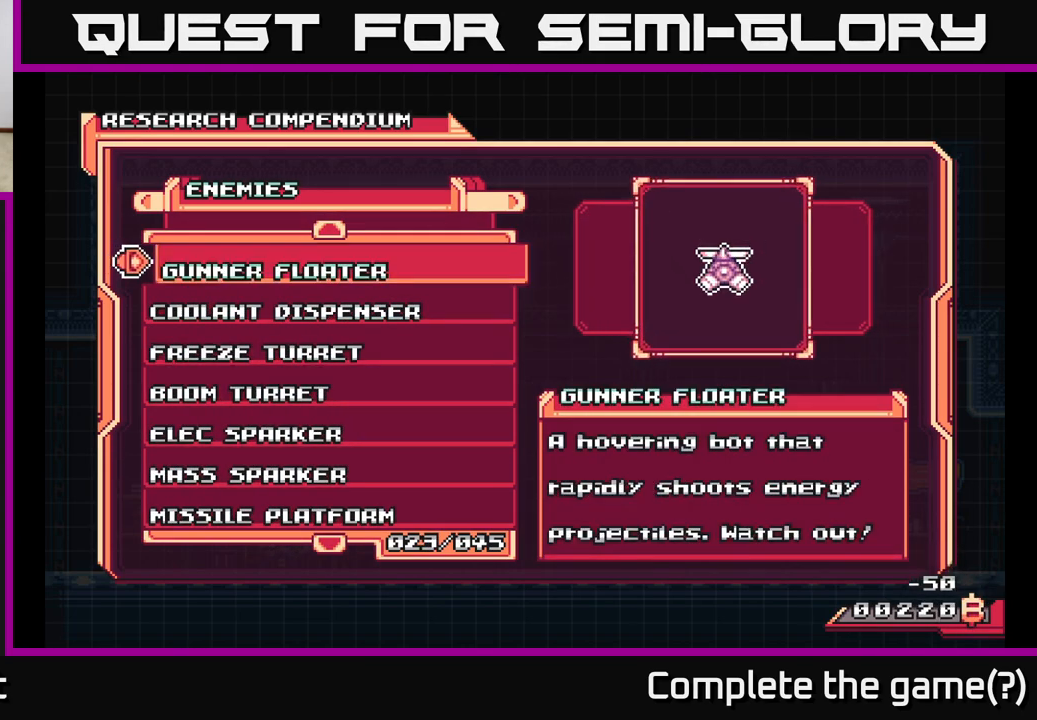
{"buttons": [], "left_stick": "center", "right_stick": "center", "events": [[200, "DPAD_UP", "down"], [300, "DPAD_UP", "up"], [333, "A", "down"], [483, "A", "up"]]}
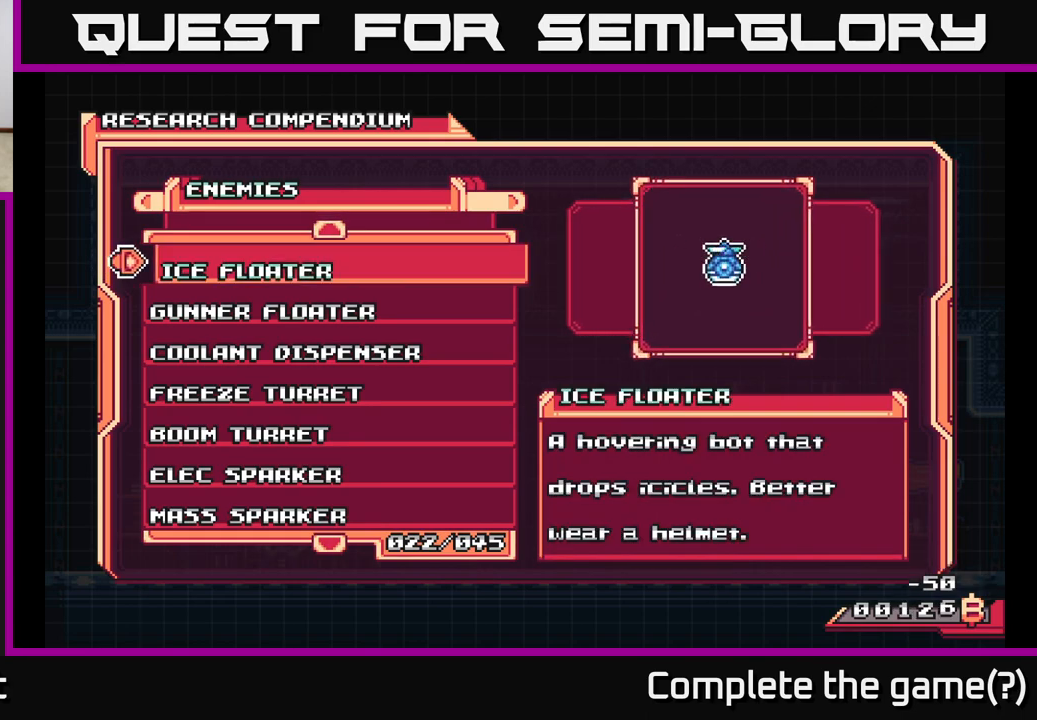
{"buttons": ["DPAD_UP"], "left_stick": "center", "right_stick": "center", "events": [[400, "DPAD_UP", "down"]]}
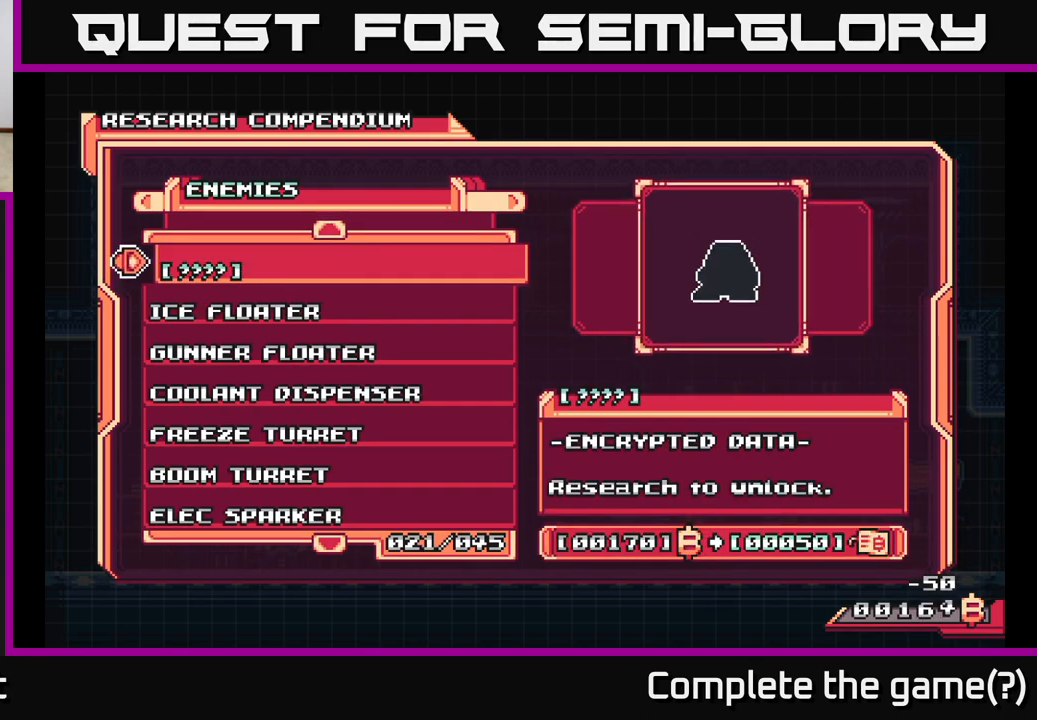
{"buttons": [], "left_stick": "center", "right_stick": "center", "events": [[17, "DPAD_UP", "up"], [67, "A", "down"], [233, "A", "up"]]}
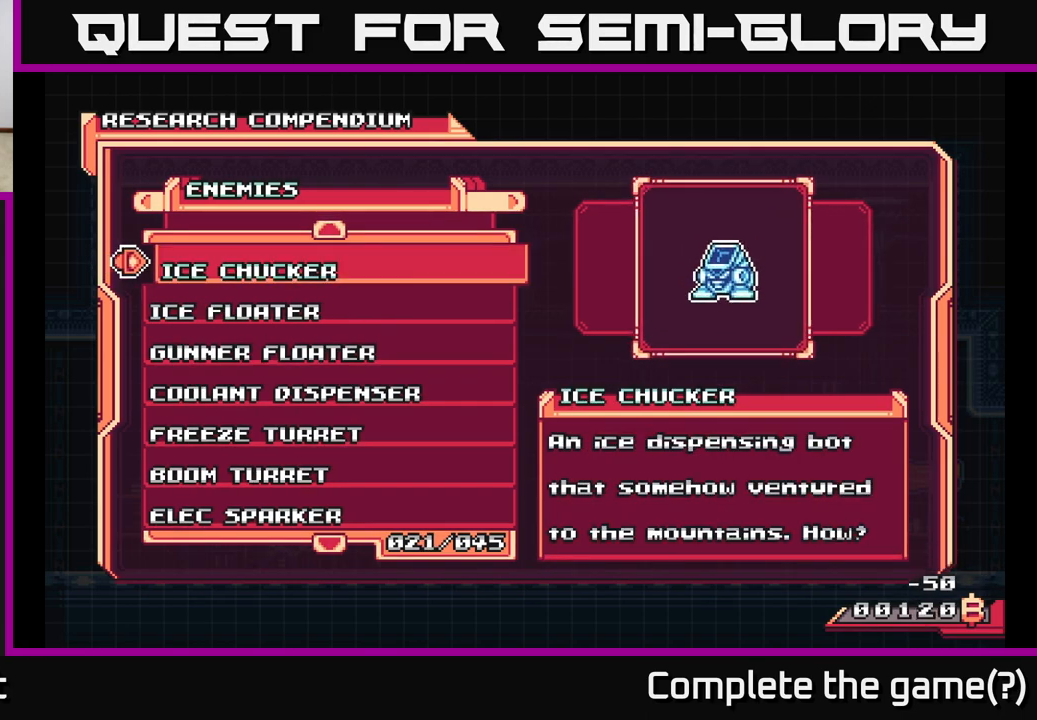
{"buttons": [], "left_stick": "center", "right_stick": "center", "events": [[67, "DPAD_UP", "down"], [183, "DPAD_UP", "up"], [233, "A", "down"], [367, "A", "up"]]}
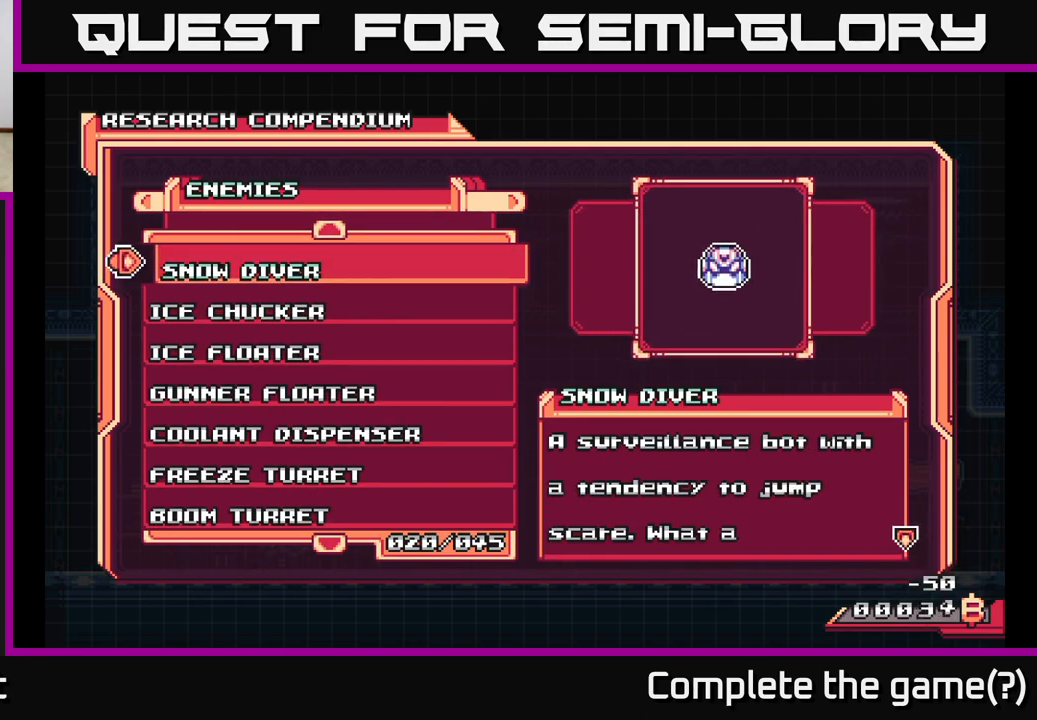
{"buttons": [], "left_stick": "center", "right_stick": "center", "events": [[183, "DPAD_UP", "down"], [317, "DPAD_UP", "up"]]}
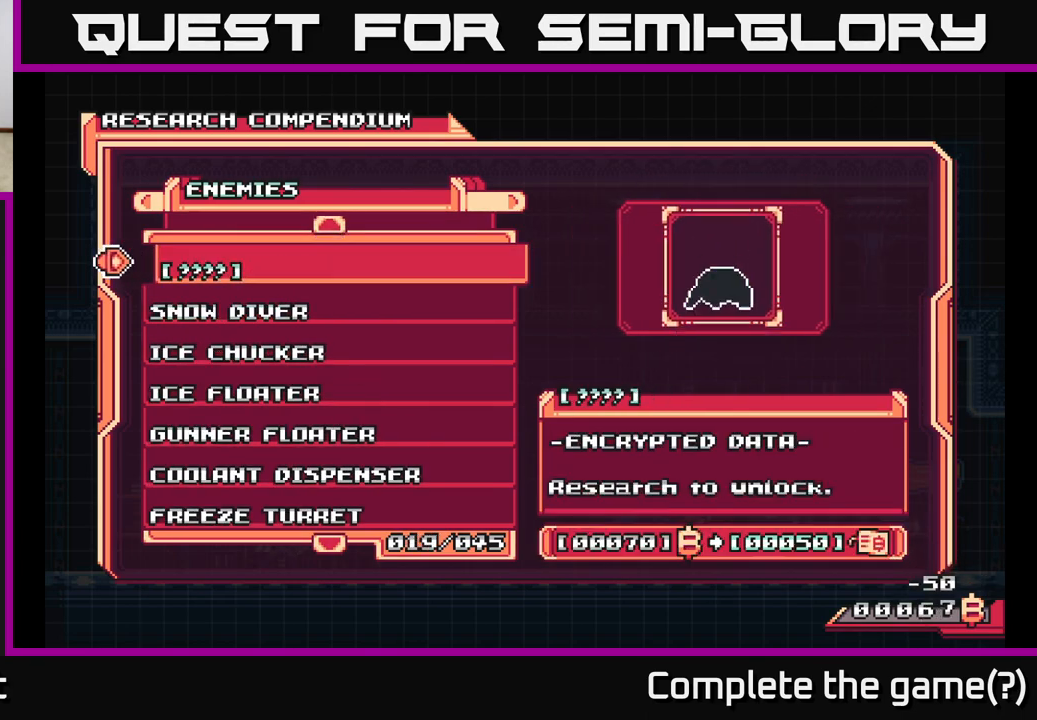
{"buttons": [], "left_stick": "center", "right_stick": "center", "events": [[17, "DPAD_UP", "down"], [117, "DPAD_UP", "up"], [183, "A", "down"], [350, "A", "up"]]}
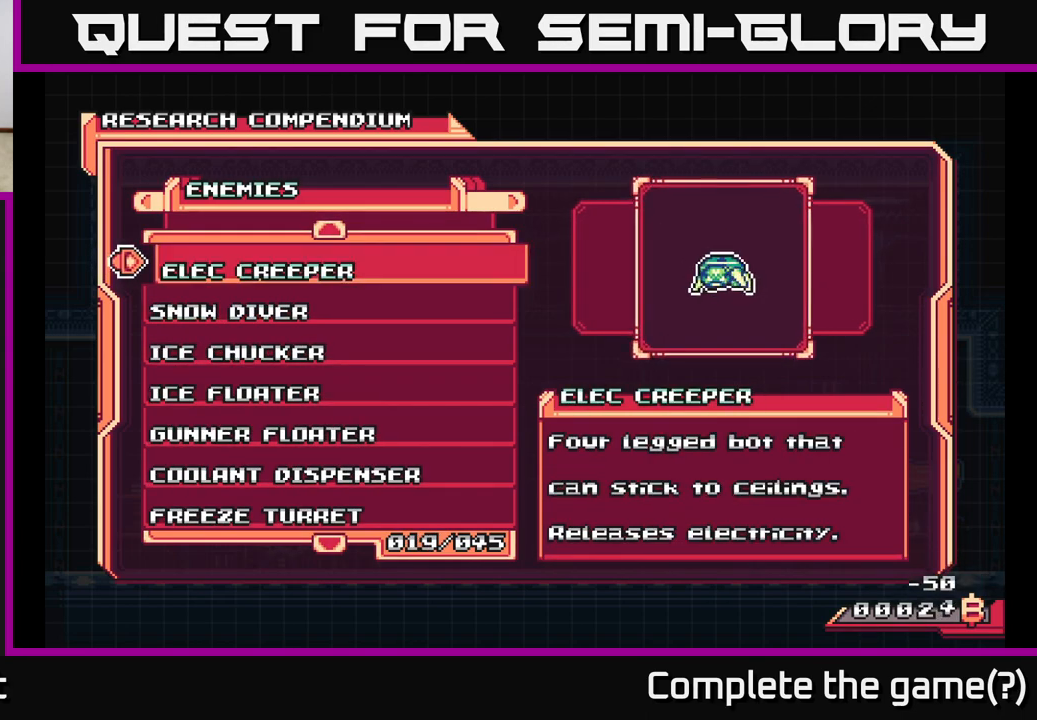
{"buttons": [], "left_stick": "center", "right_stick": "center", "events": [[300, "DPAD_UP", "down"], [400, "DPAD_UP", "up"]]}
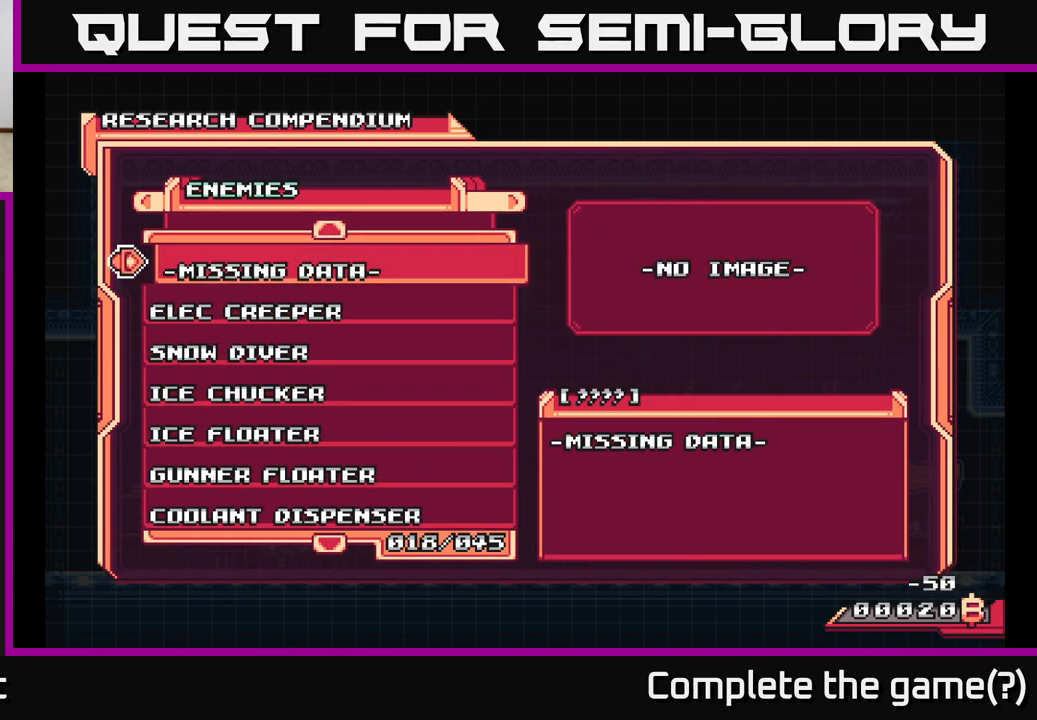
{"buttons": [], "left_stick": "center", "right_stick": "center", "events": [[283, "A", "down"], [367, "A", "up"]]}
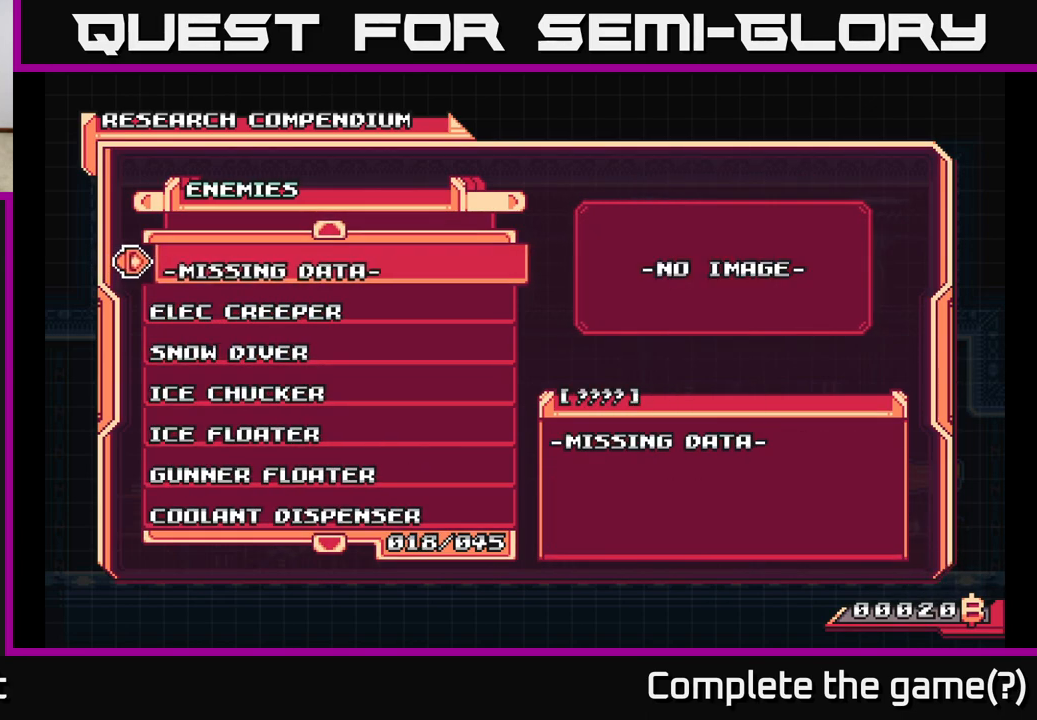
{"buttons": ["B"], "left_stick": "center", "right_stick": "center", "events": [[483, "B", "down"]]}
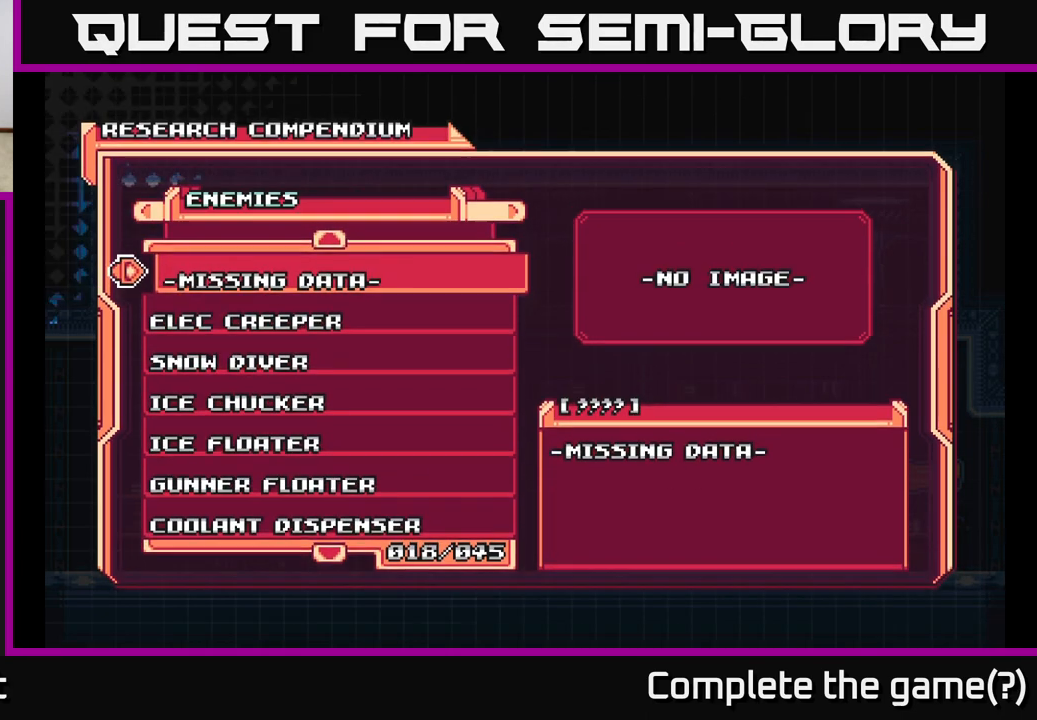
{"buttons": [], "left_stick": "center", "right_stick": "center", "events": [[100, "B", "up"]]}
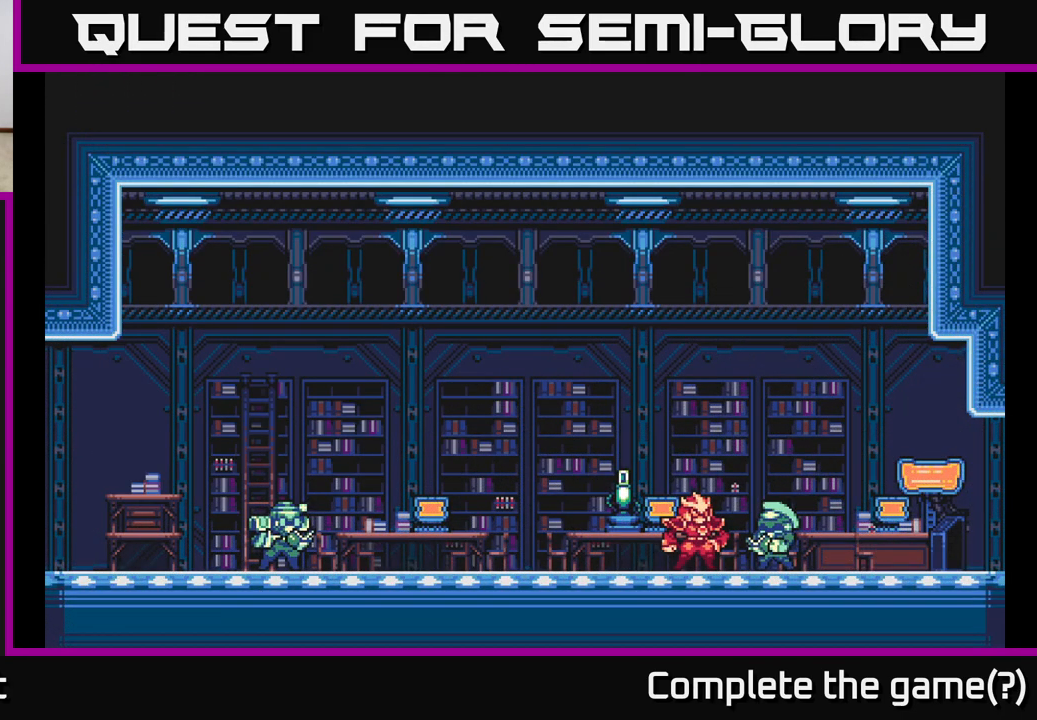
{"buttons": ["L2"], "left_stick": "left", "right_stick": "center", "events": [[33, "left_stick", "right"], [267, "left_stick", "left"], [317, "L2", "down"]]}
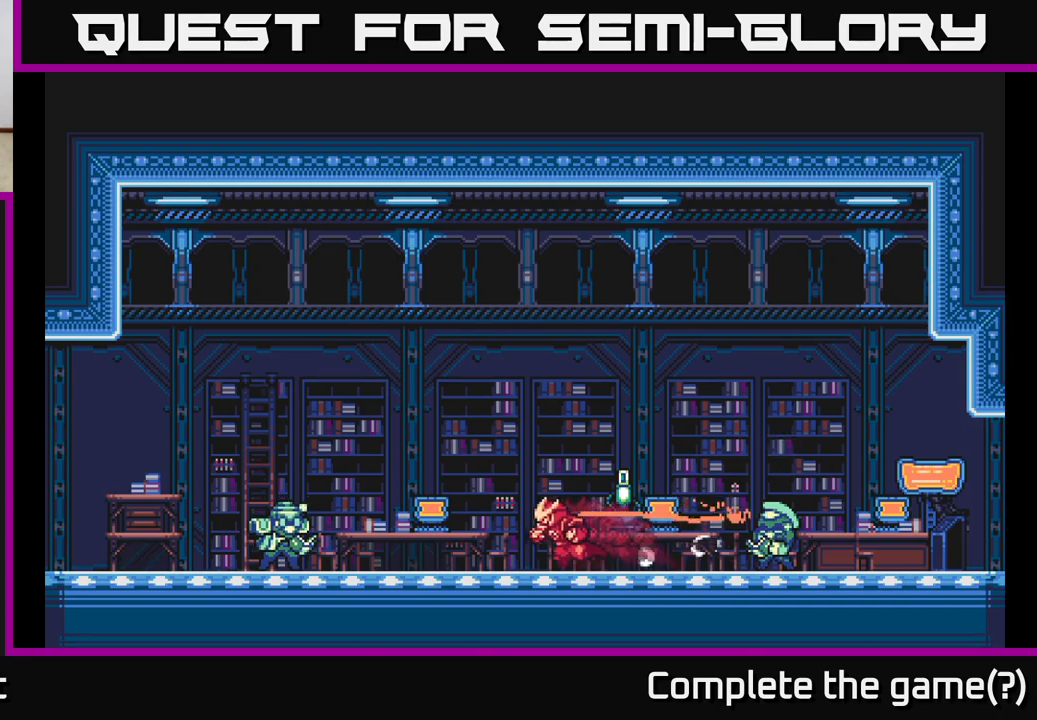
{"buttons": [], "left_stick": "center", "right_stick": "center", "events": [[383, "L2", "up"], [500, "left_stick", "center"]]}
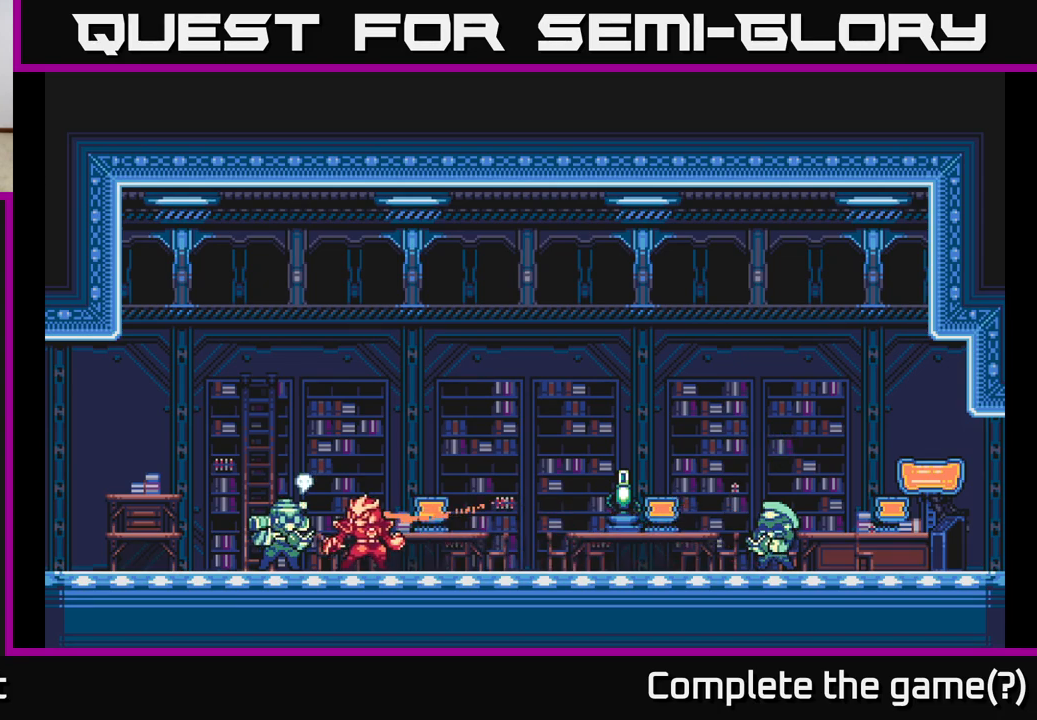
{"buttons": [], "left_stick": "up", "right_stick": "center", "events": [[50, "left_stick", "up"], [200, "left_stick", "center"], [417, "left_stick", "up"]]}
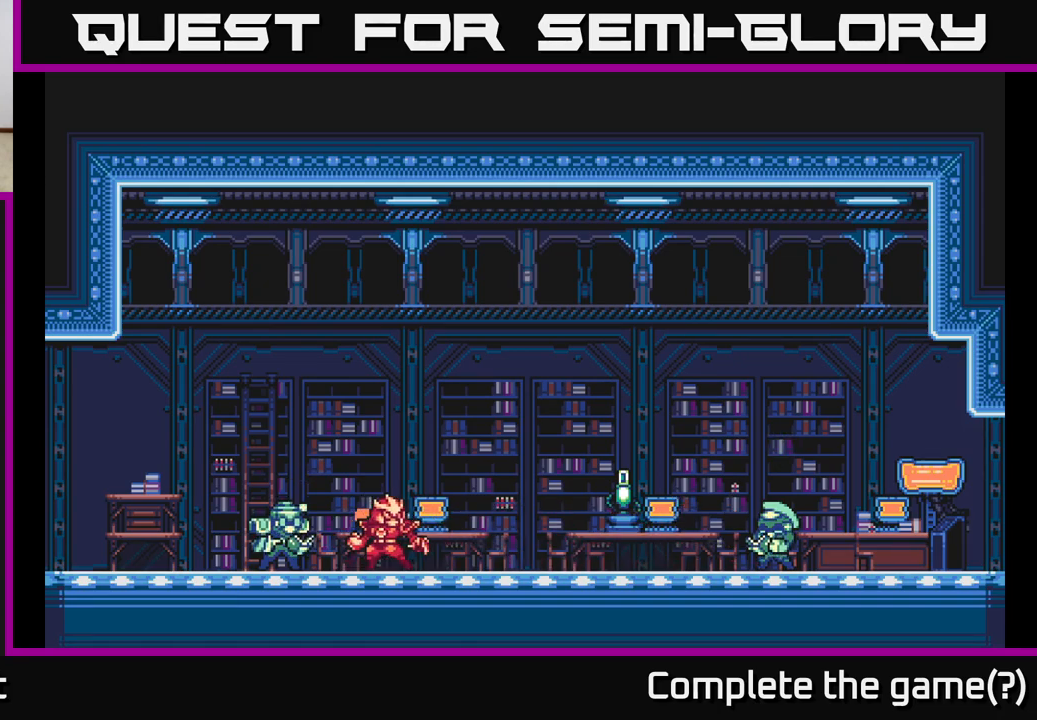
{"buttons": [], "left_stick": "center", "right_stick": "center", "events": [[67, "left_stick", "center"]]}
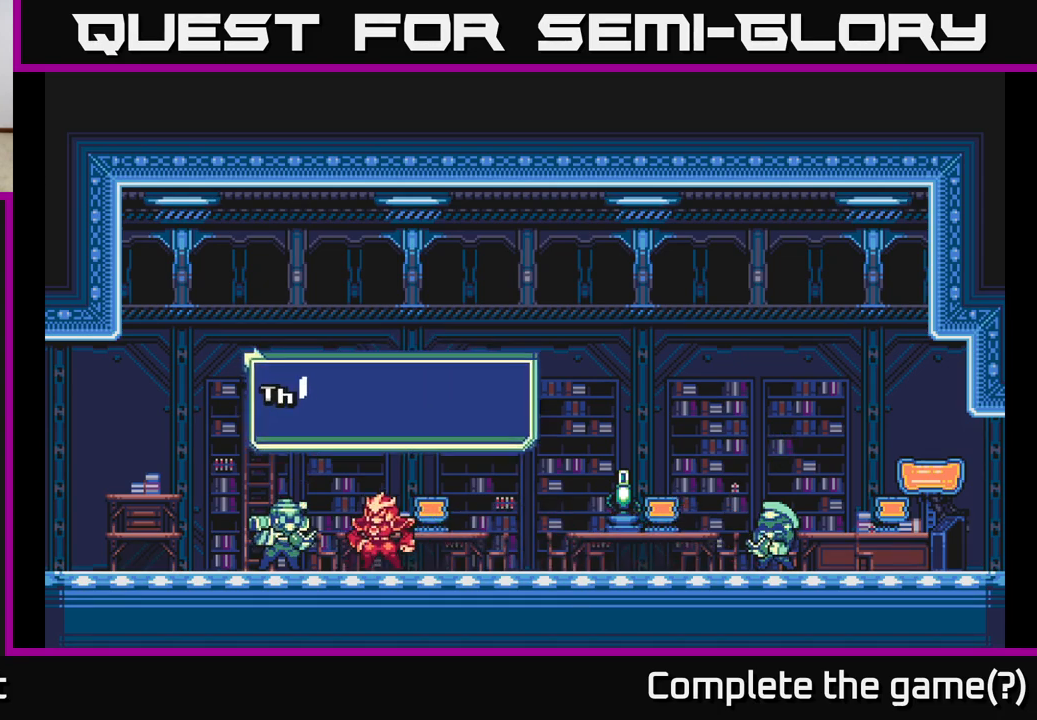
{"buttons": [], "left_stick": "center", "right_stick": "center", "events": []}
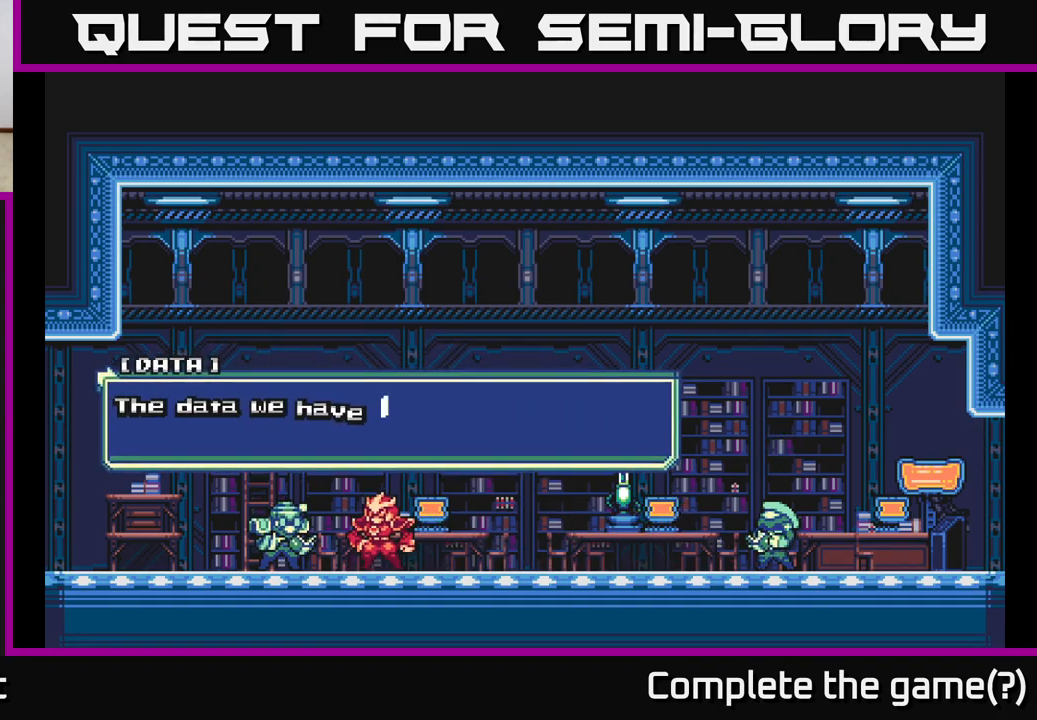
{"buttons": ["A"], "left_stick": "center", "right_stick": "center", "events": [[500, "A", "down"]]}
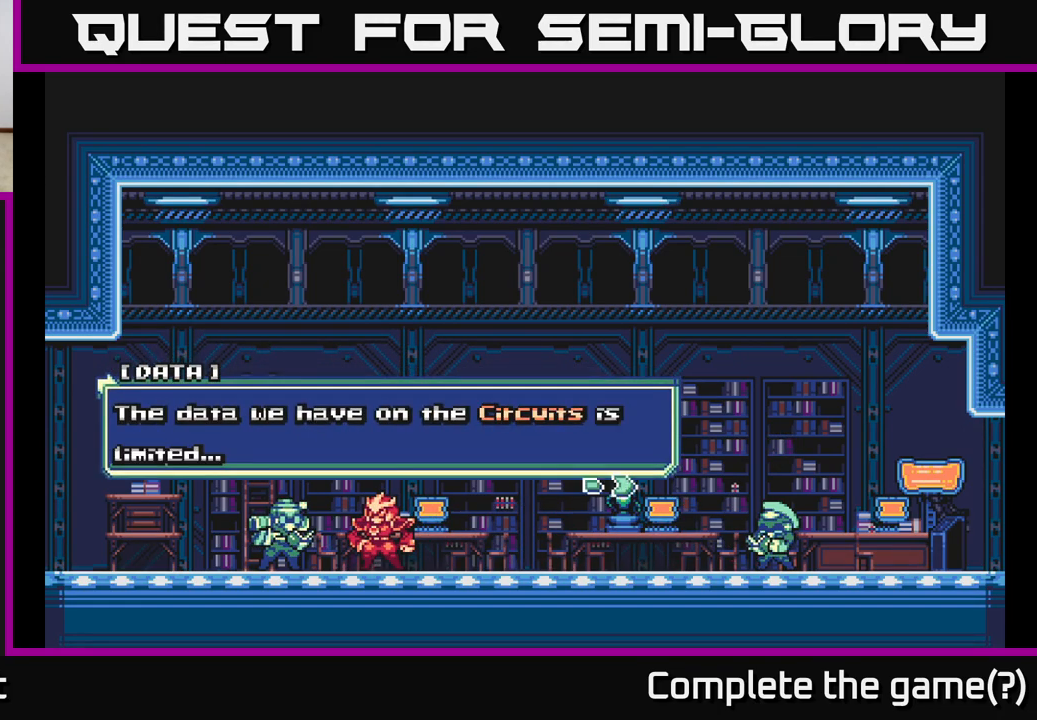
{"buttons": [], "left_stick": "center", "right_stick": "center", "events": [[217, "A", "up"]]}
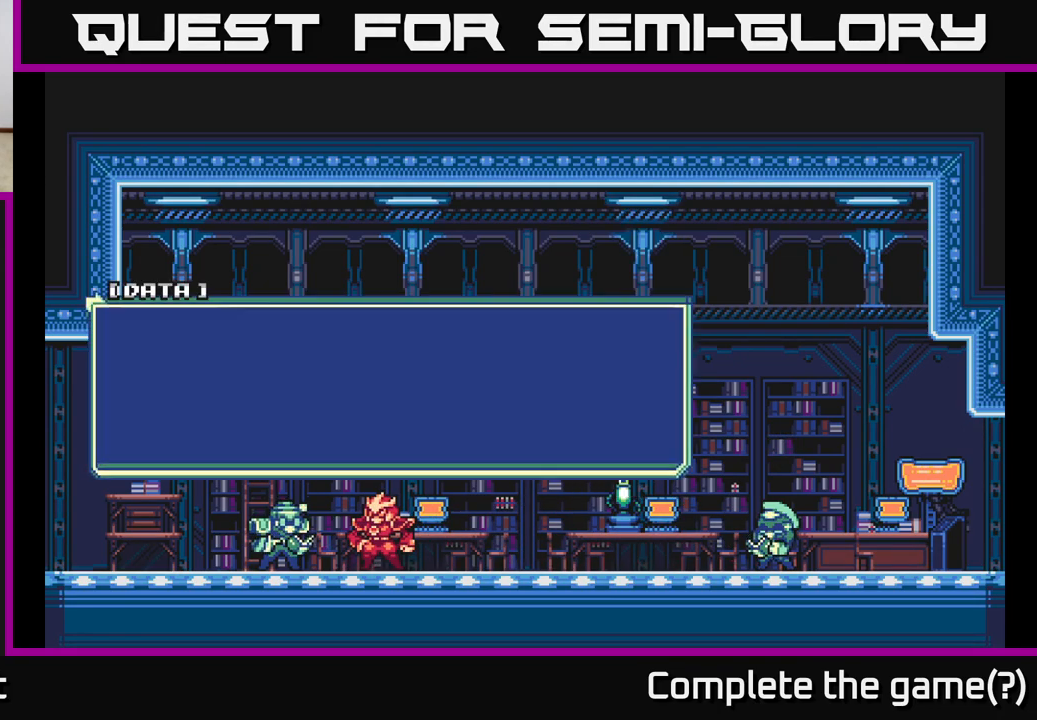
{"buttons": ["A"], "left_stick": "center", "right_stick": "center", "events": [[50, "A", "down"], [217, "A", "up"], [350, "A", "down"]]}
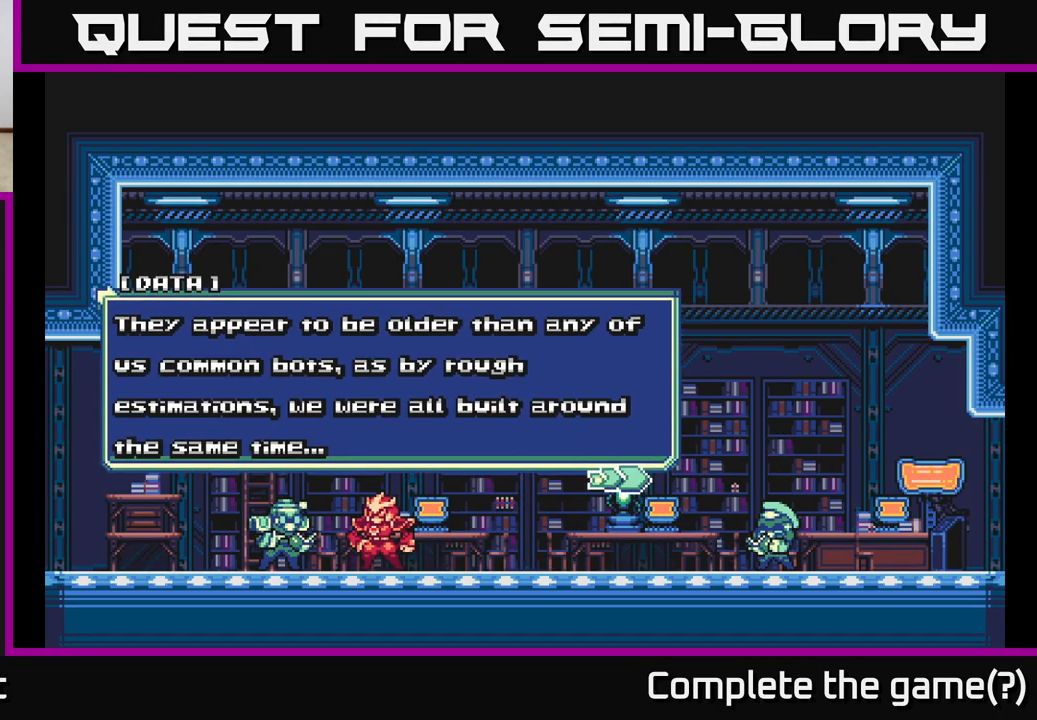
{"buttons": [], "left_stick": "center", "right_stick": "center", "events": [[17, "A", "up"]]}
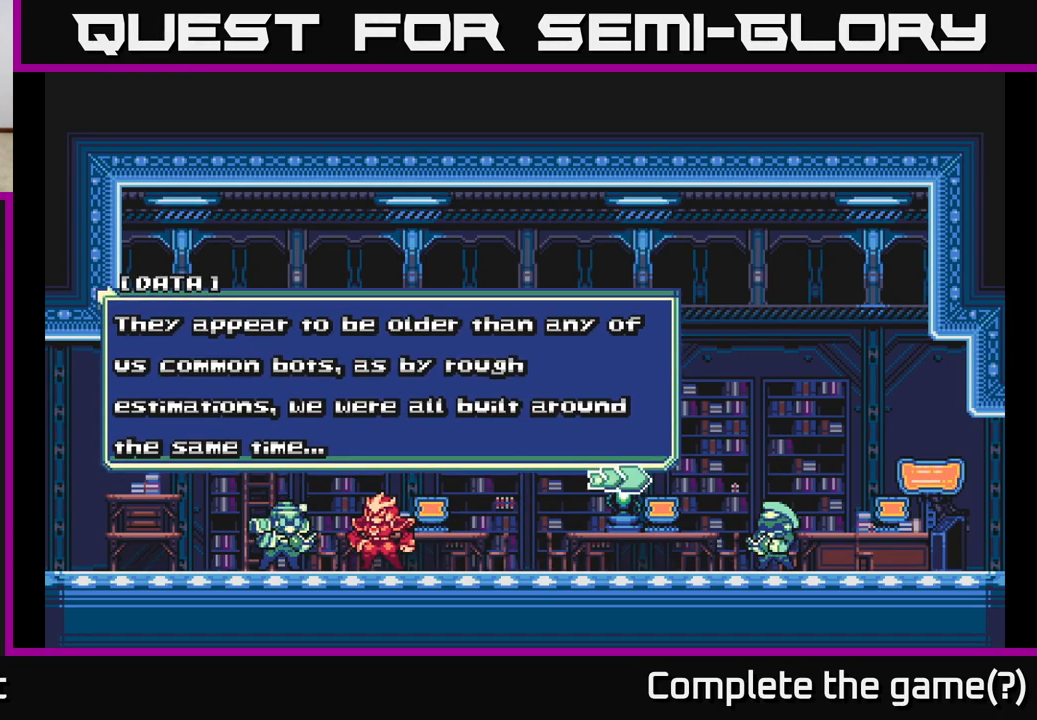
{"buttons": [], "left_stick": "center", "right_stick": "center", "events": []}
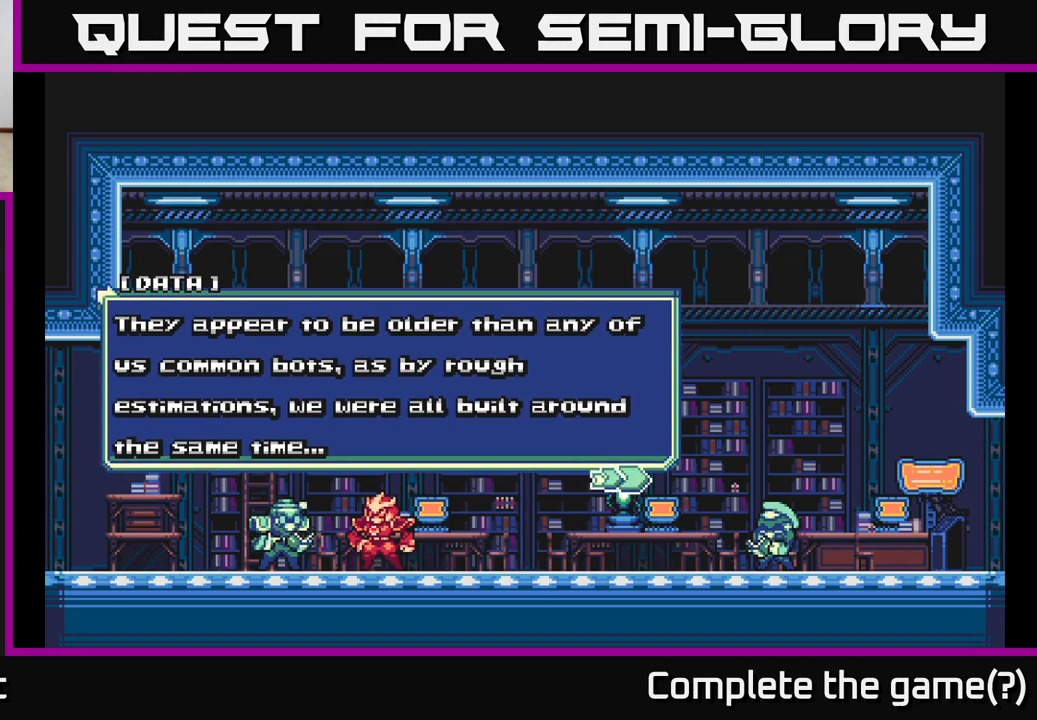
{"buttons": ["A"], "left_stick": "center", "right_stick": "center", "events": [[450, "A", "down"]]}
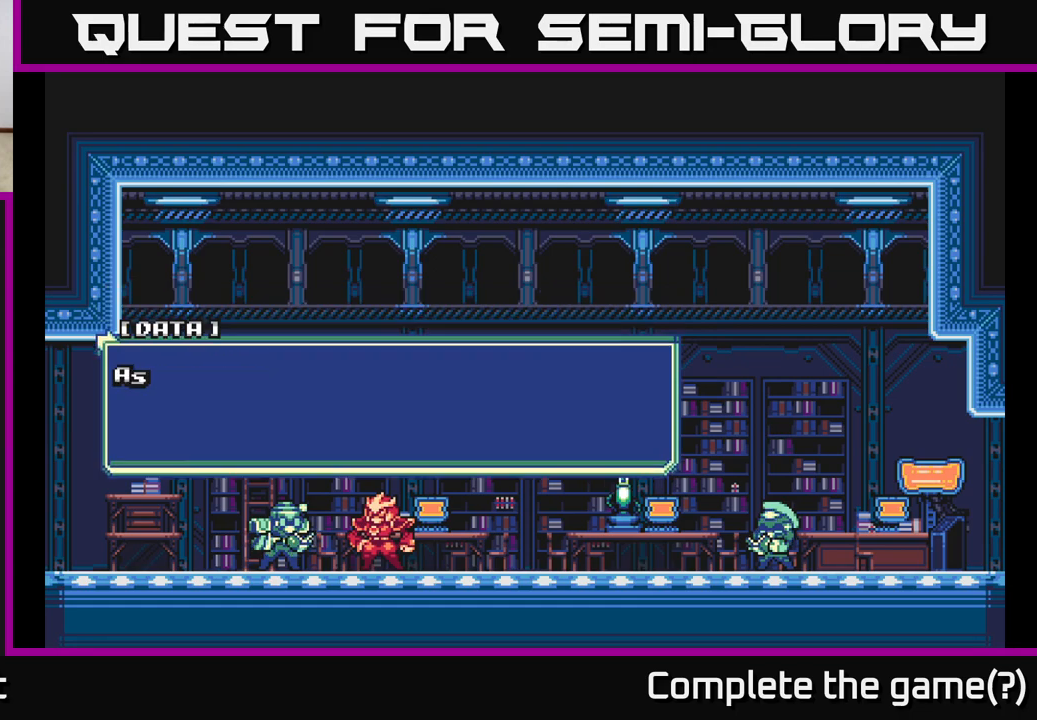
{"buttons": [], "left_stick": "center", "right_stick": "center", "events": [[133, "A", "up"], [217, "A", "down"], [383, "A", "up"]]}
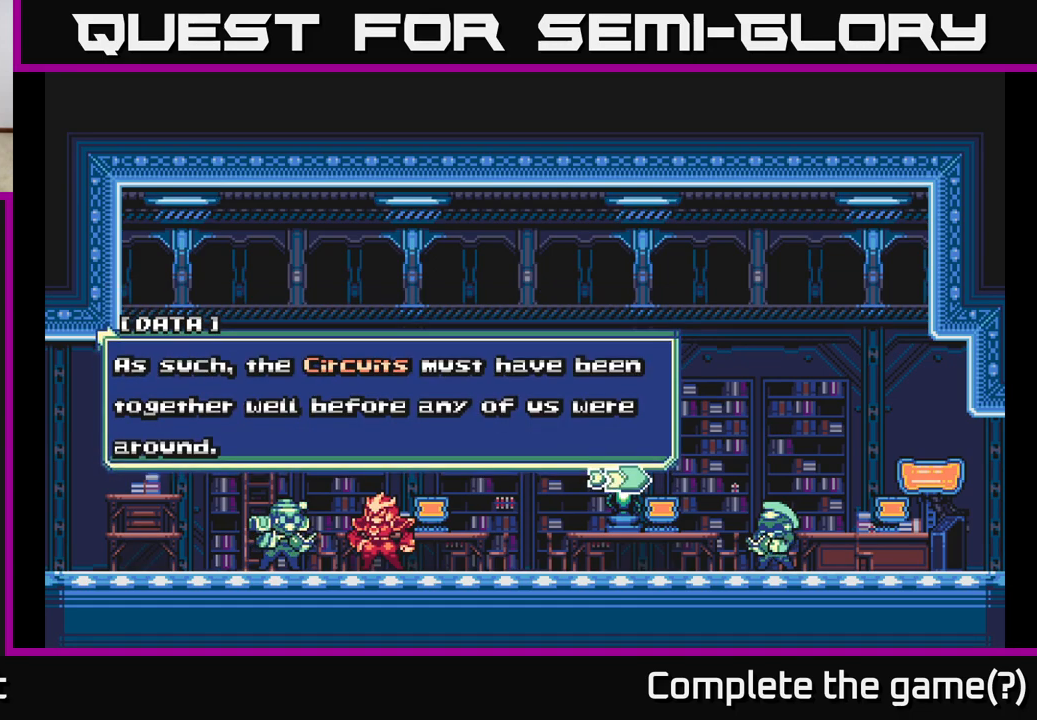
{"buttons": [], "left_stick": "center", "right_stick": "center", "events": []}
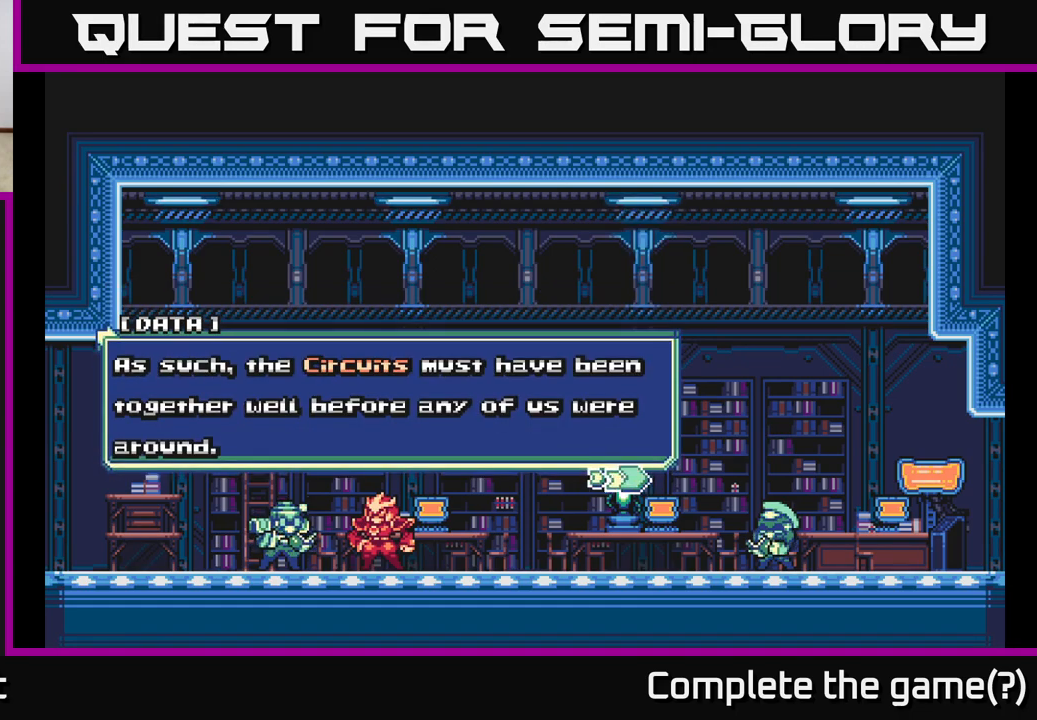
{"buttons": ["A"], "left_stick": "center", "right_stick": "center", "events": [[500, "A", "down"]]}
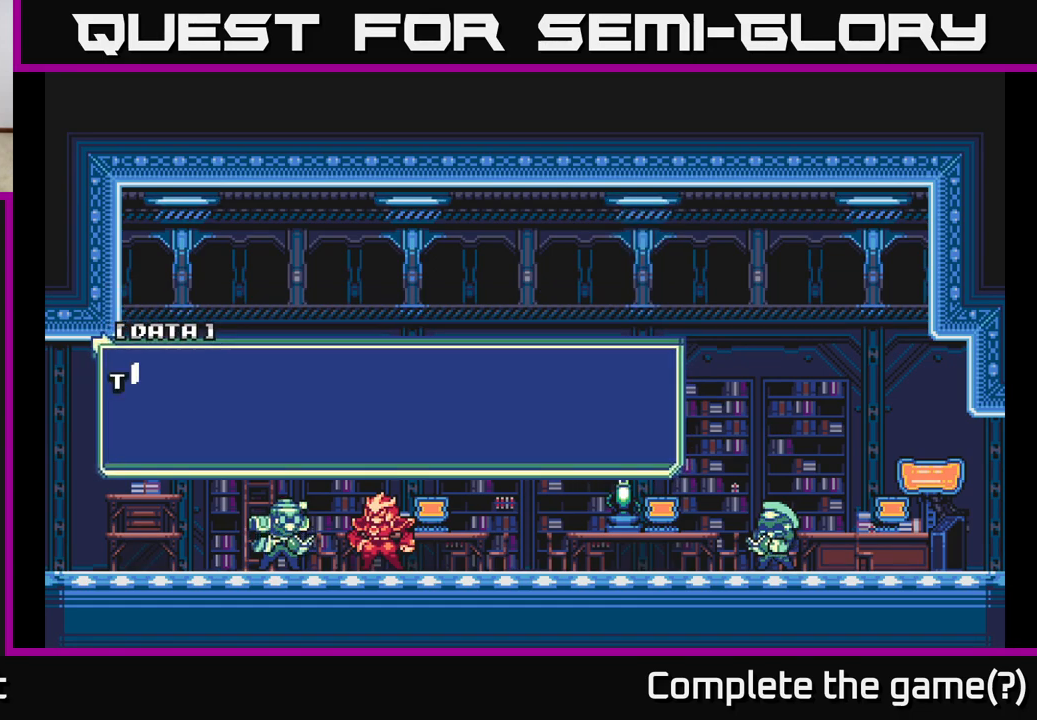
{"buttons": [], "left_stick": "center", "right_stick": "center", "events": [[167, "A", "up"], [283, "A", "down"], [450, "A", "up"]]}
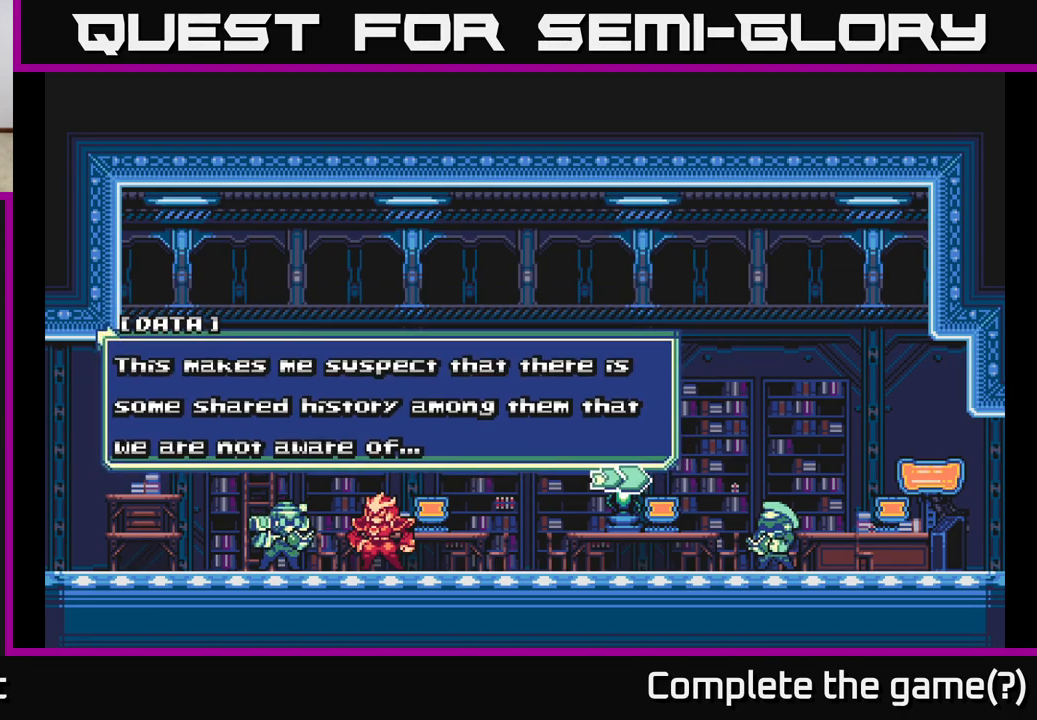
{"buttons": [], "left_stick": "center", "right_stick": "center", "events": []}
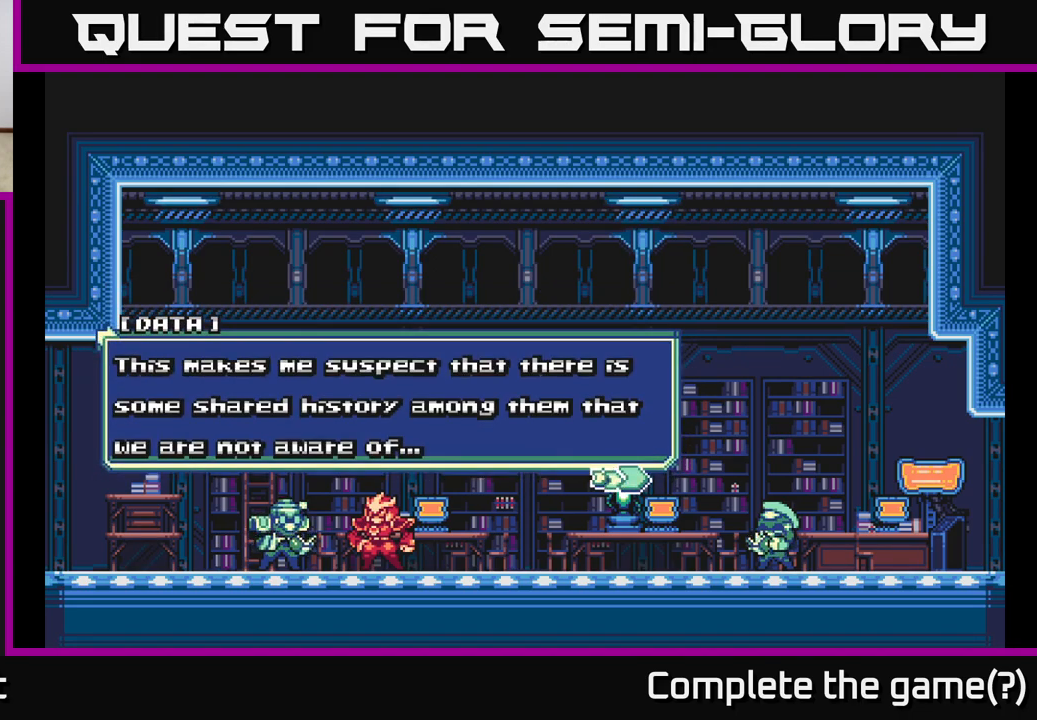
{"buttons": [], "left_stick": "center", "right_stick": "center", "events": []}